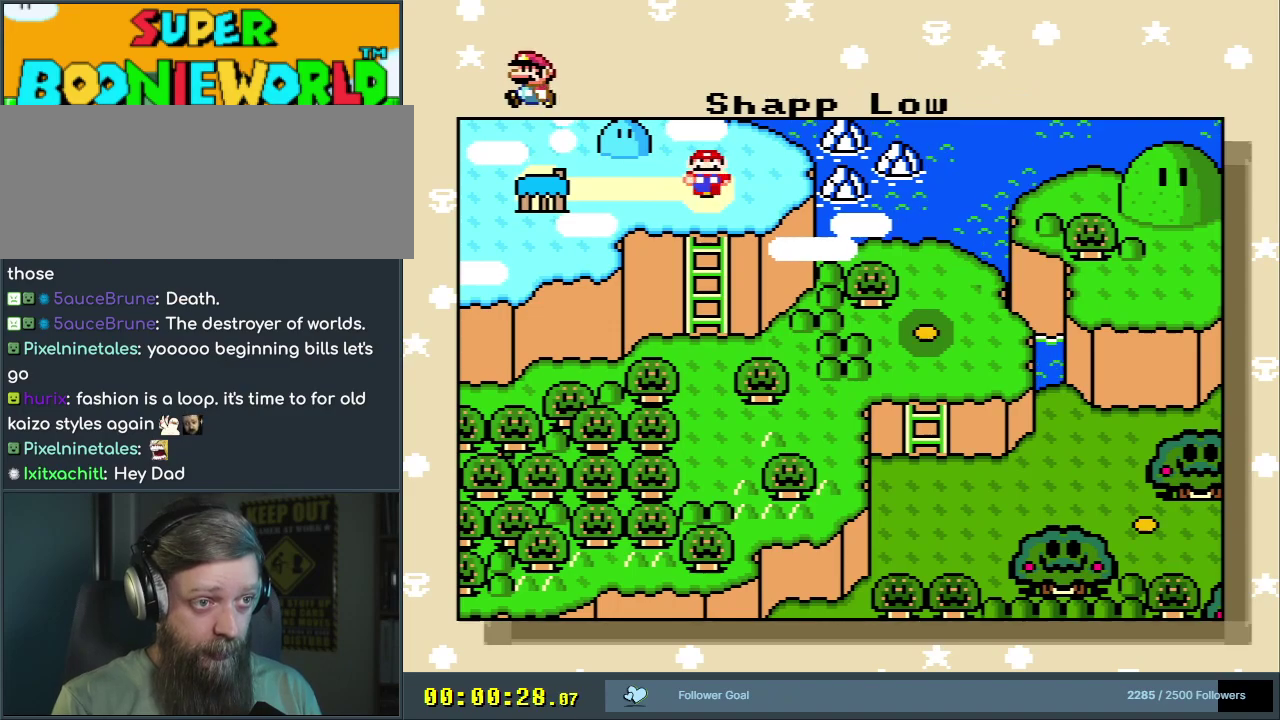
Gameplay with a controller (Nintendo layout); each line is a JSON object with the inputs held at the frame after it (dt_ms = milliseconds from this image to that frame). "events" lists button and stick changes between this image and that frame as [ms after this image, input, new state], when the widget could be followed in between. Not read: L3 R3.
{"dt_ms": 500, "buttons": [], "events": []}
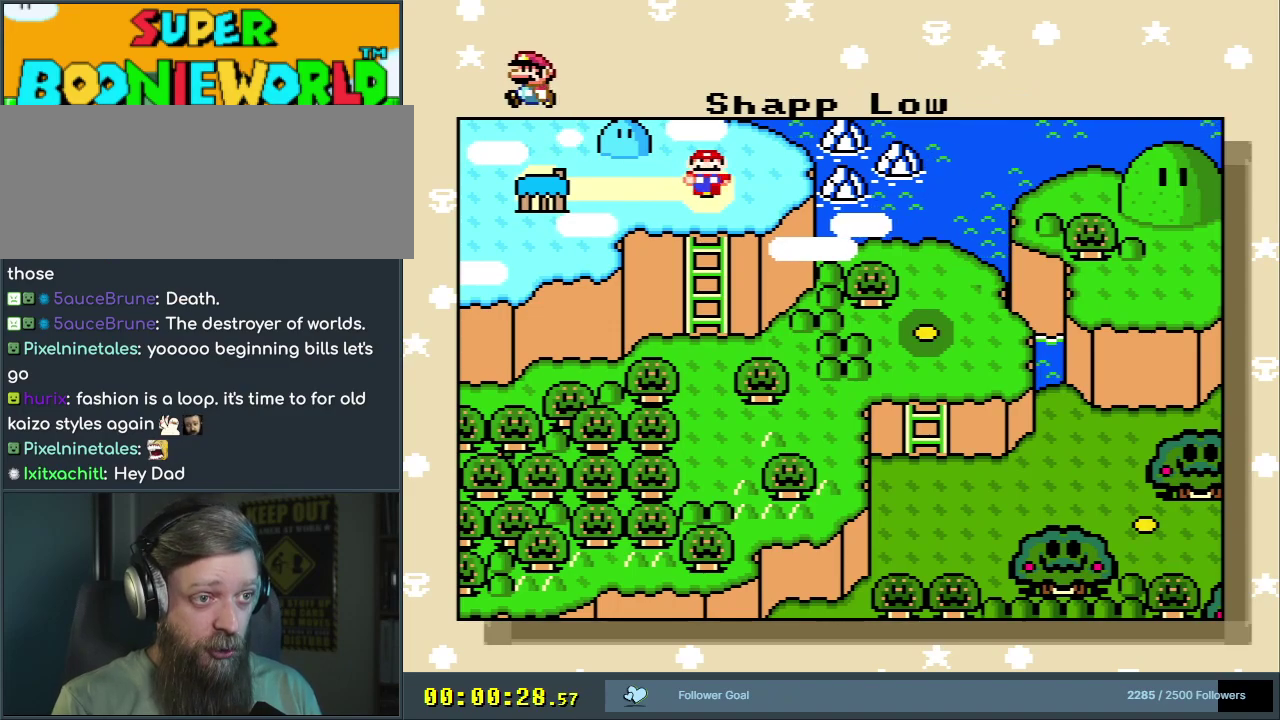
{"dt_ms": 500, "buttons": [], "events": []}
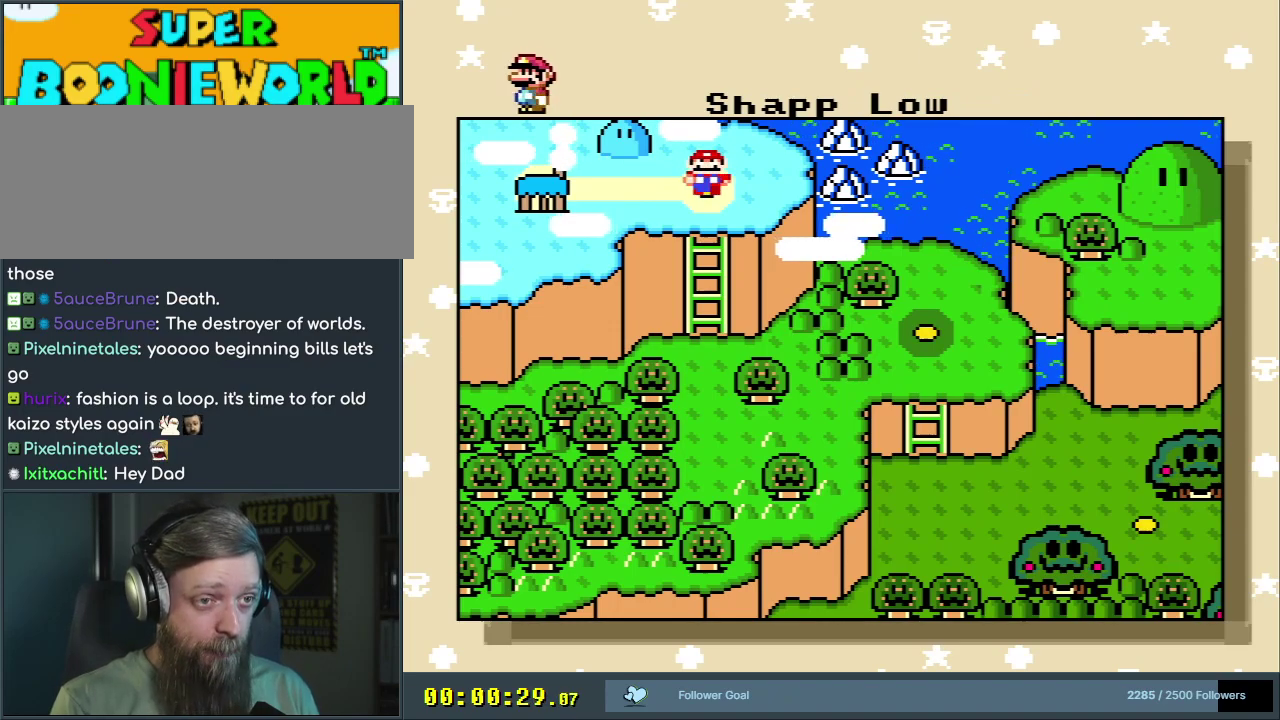
{"dt_ms": 500, "buttons": [], "events": []}
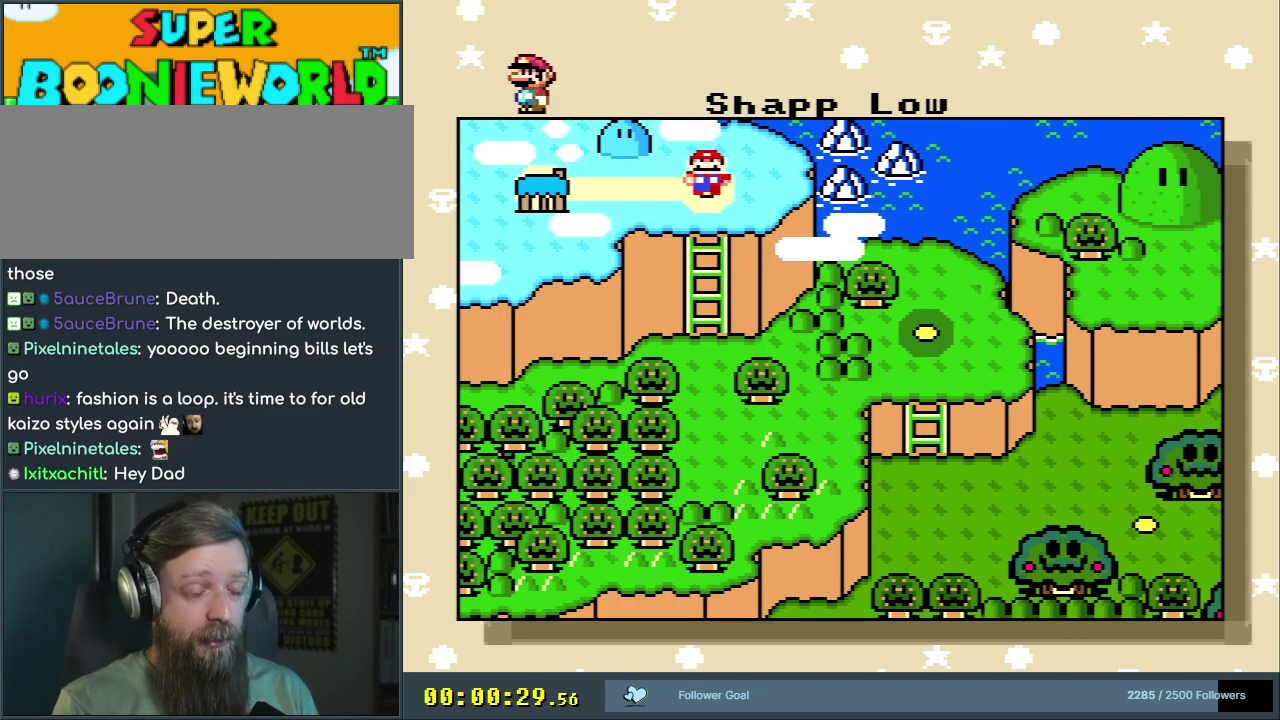
{"dt_ms": 500, "buttons": ["A"], "events": [[100, "A", "down"]]}
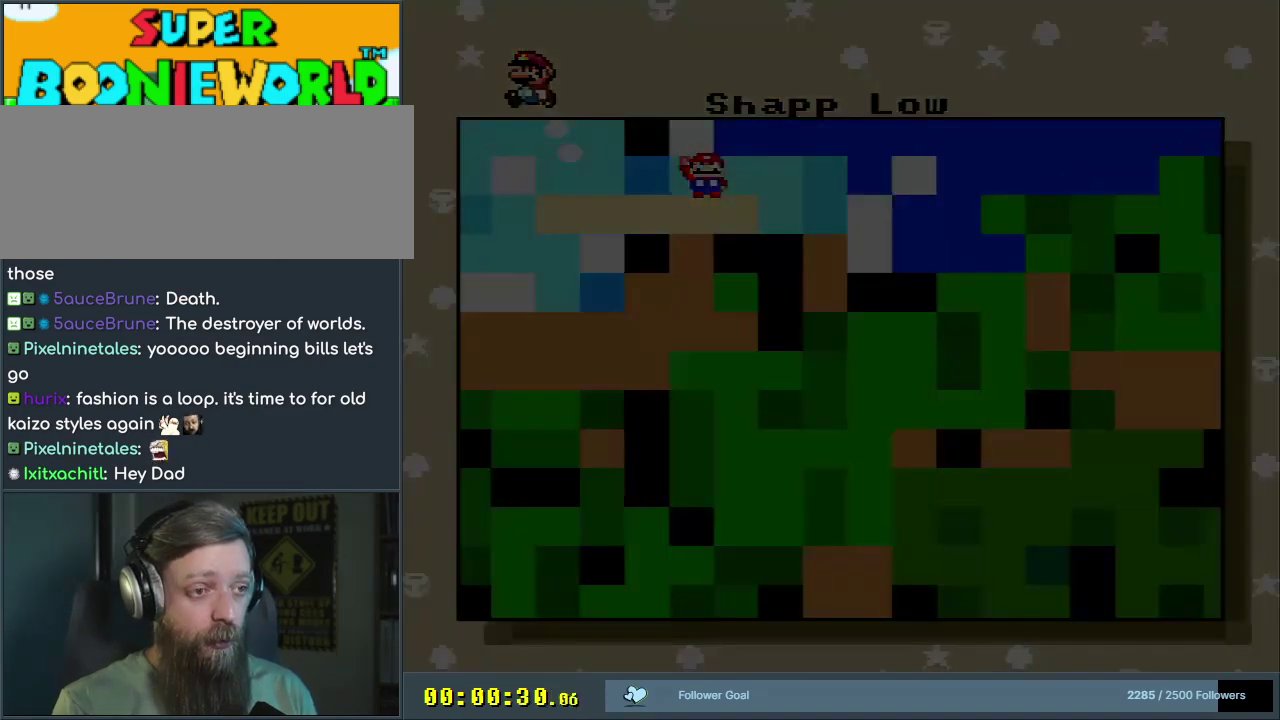
{"dt_ms": 500, "buttons": ["A"], "events": []}
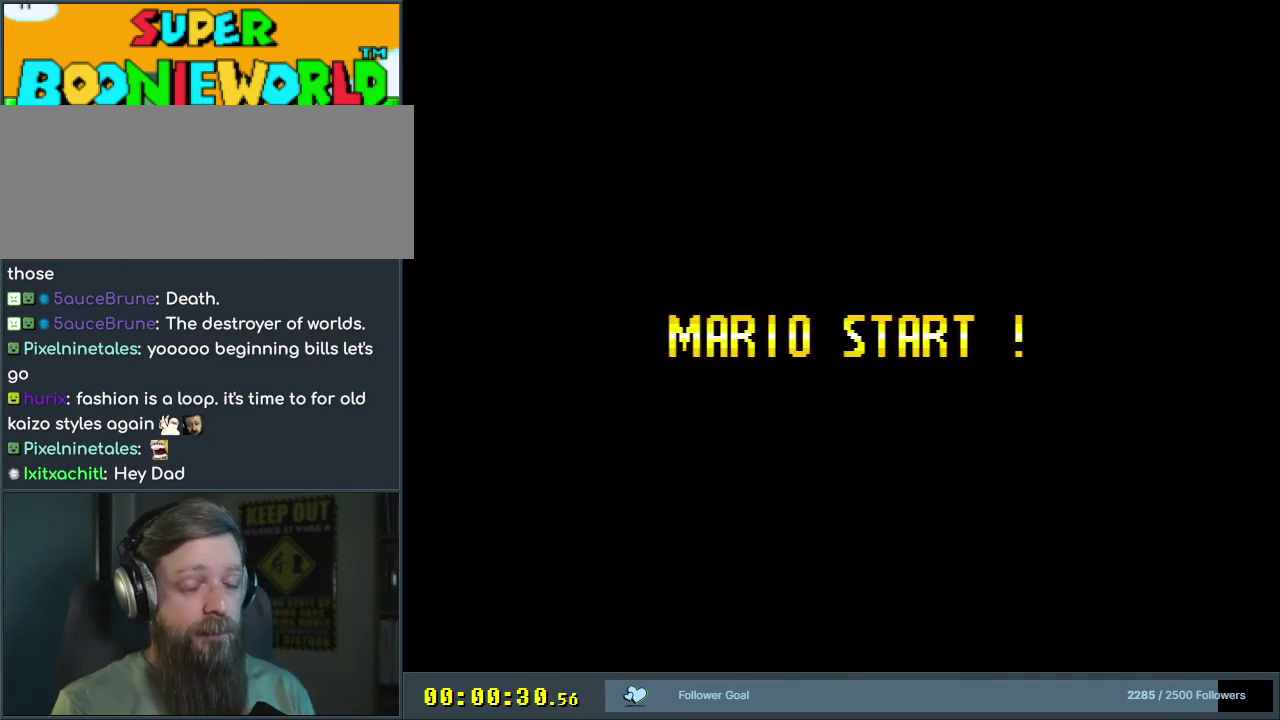
{"dt_ms": 500, "buttons": ["A"], "events": []}
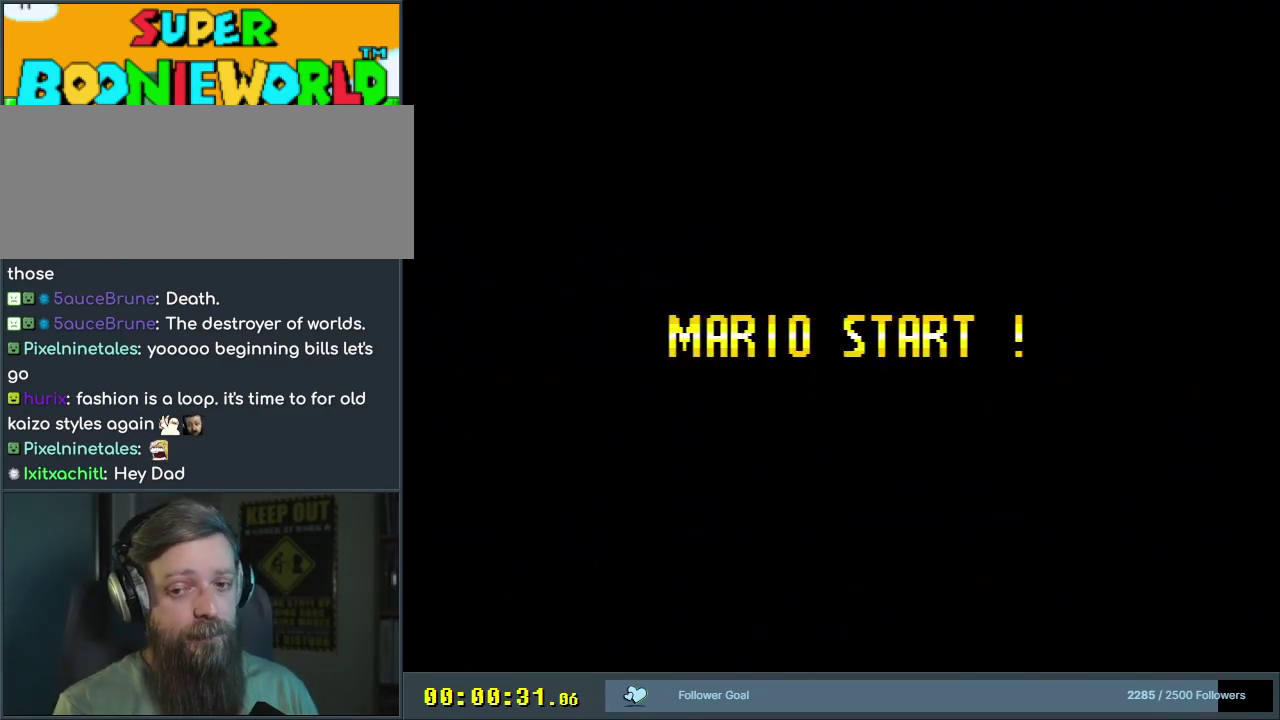
{"dt_ms": 500, "buttons": [], "events": [[300, "A", "up"]]}
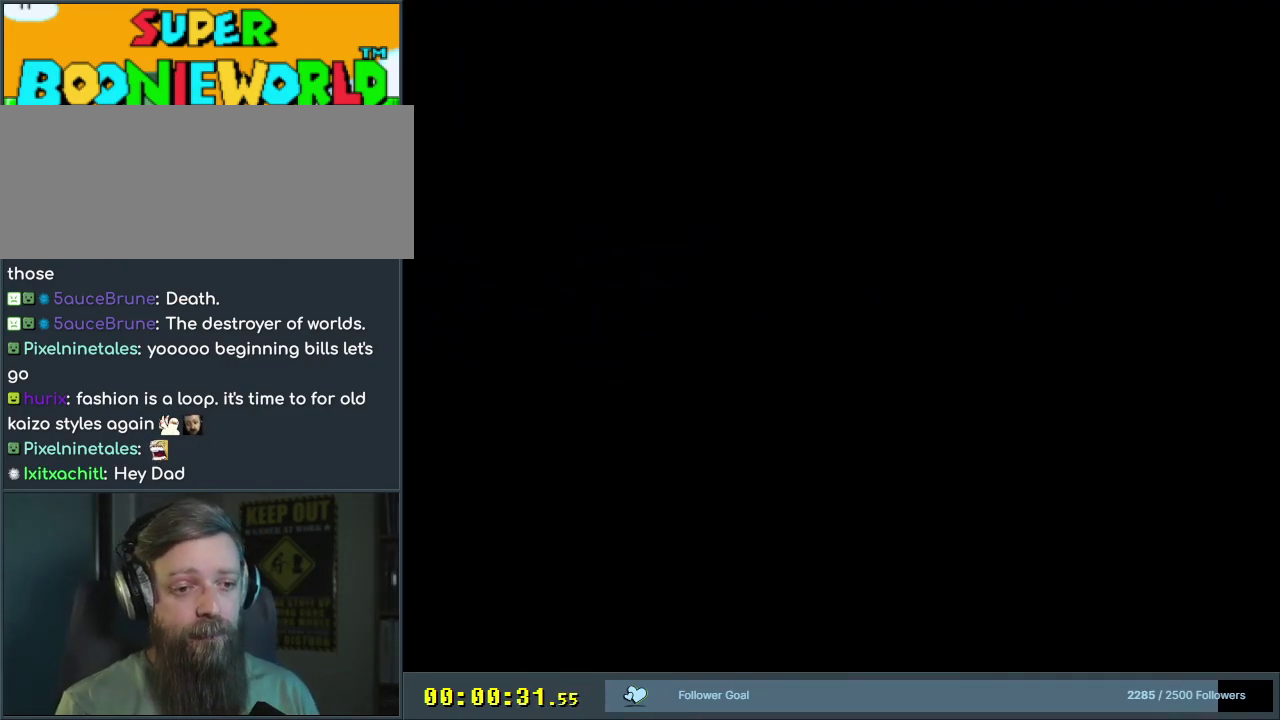
{"dt_ms": 300, "buttons": ["A"], "events": [[283, "A", "down"]]}
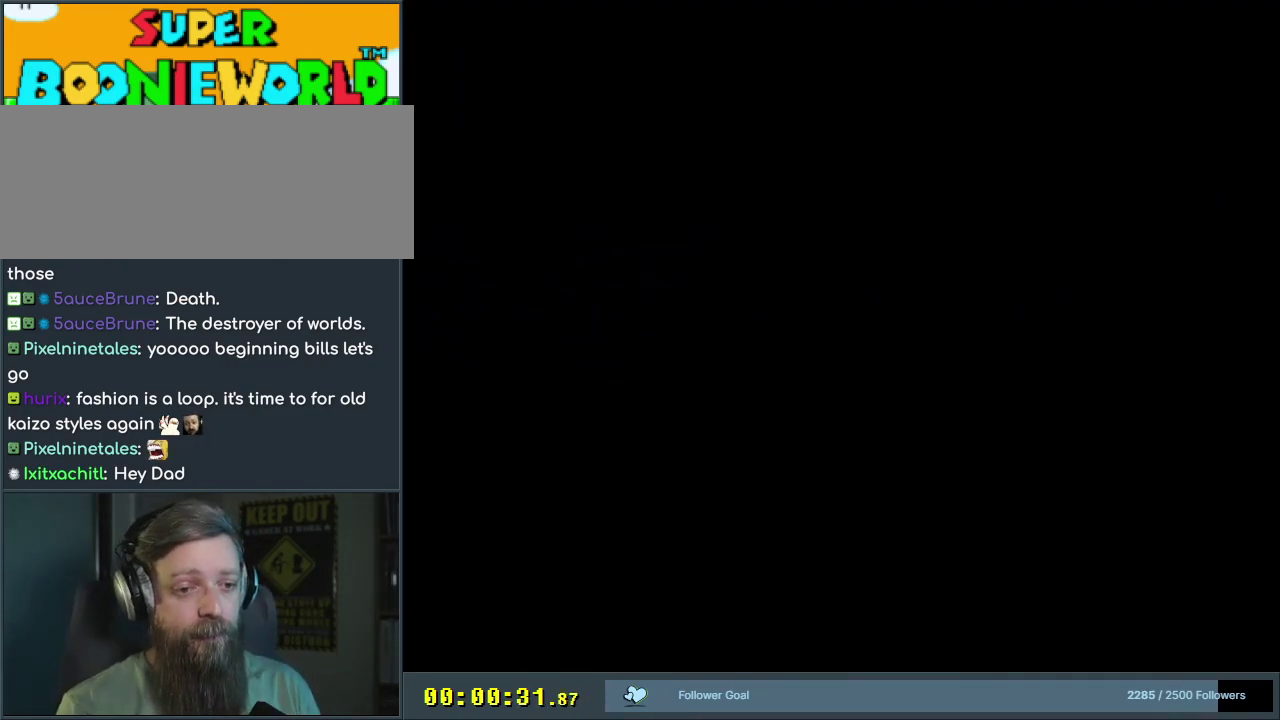
{"dt_ms": 900, "buttons": ["Y", "DPAD_RIGHT"], "events": [[17, "A", "up"], [800, "Y", "down"], [817, "DPAD_RIGHT", "down"]]}
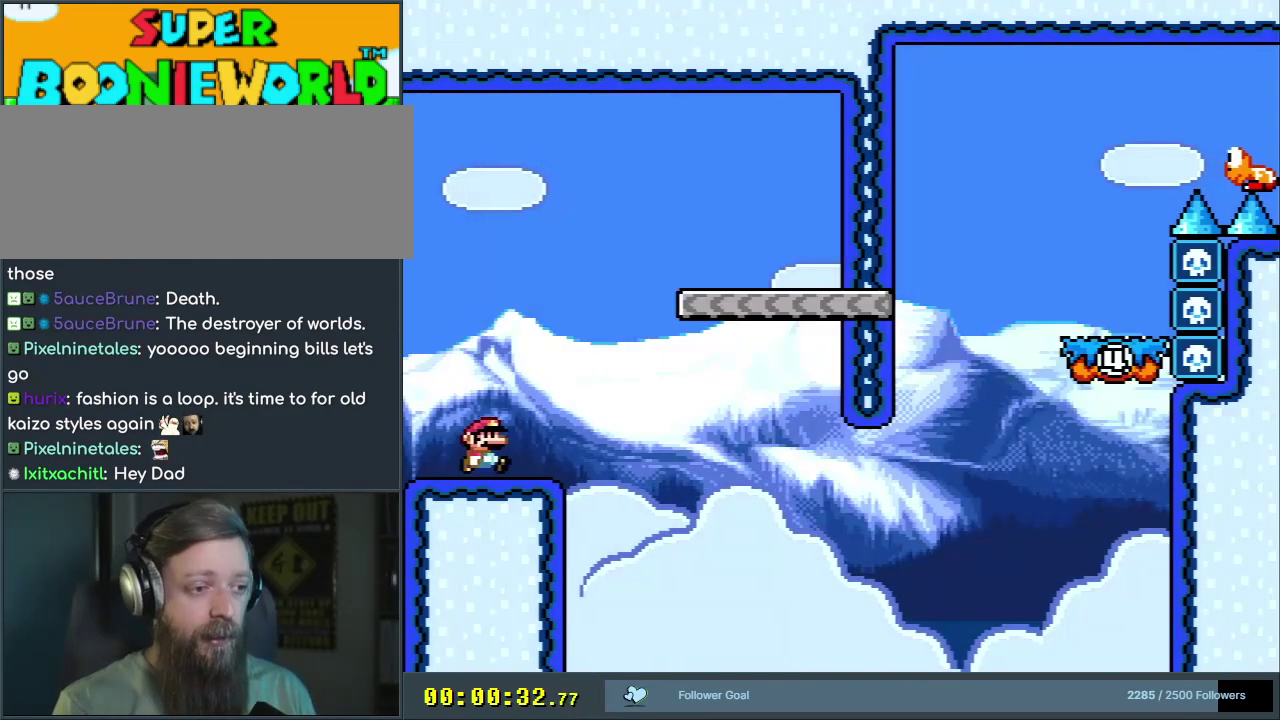
{"dt_ms": 300, "buttons": ["B", "Y", "DPAD_RIGHT"], "events": [[183, "B", "down"]]}
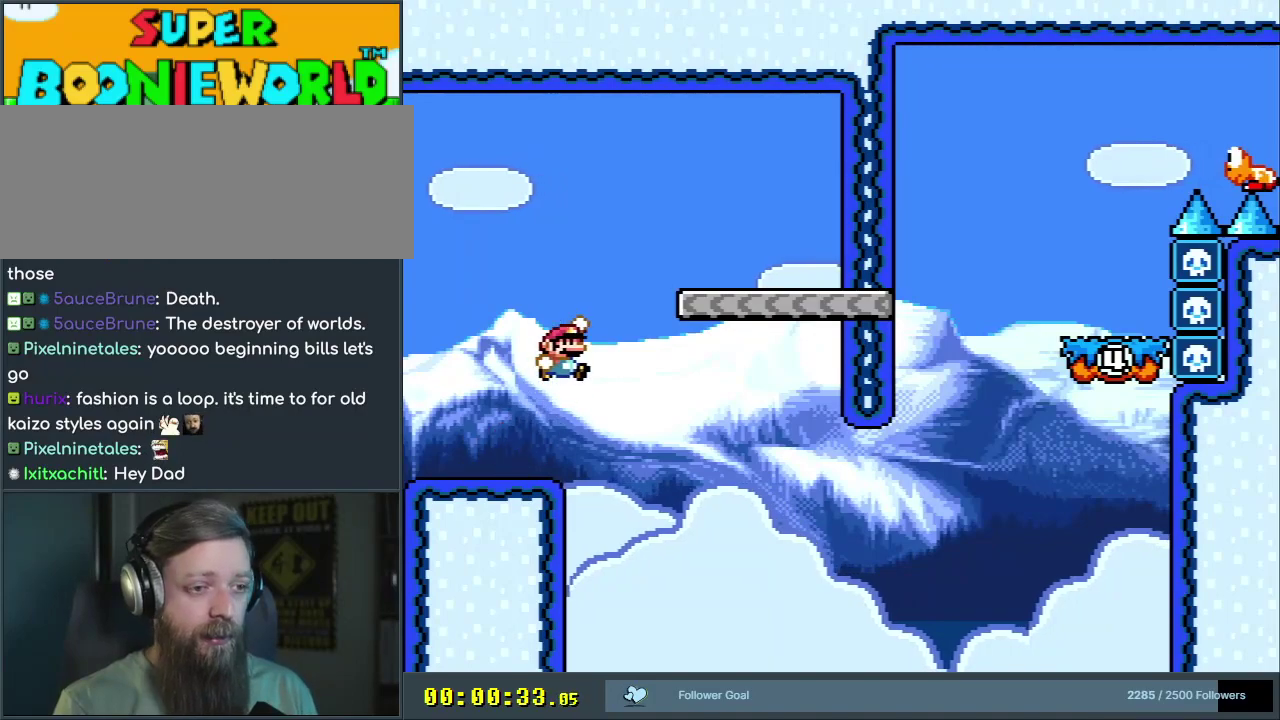
{"dt_ms": 500, "buttons": ["Y"], "events": [[183, "B", "up"], [183, "DPAD_RIGHT", "up"], [267, "DPAD_LEFT", "down"], [417, "DPAD_LEFT", "up"]]}
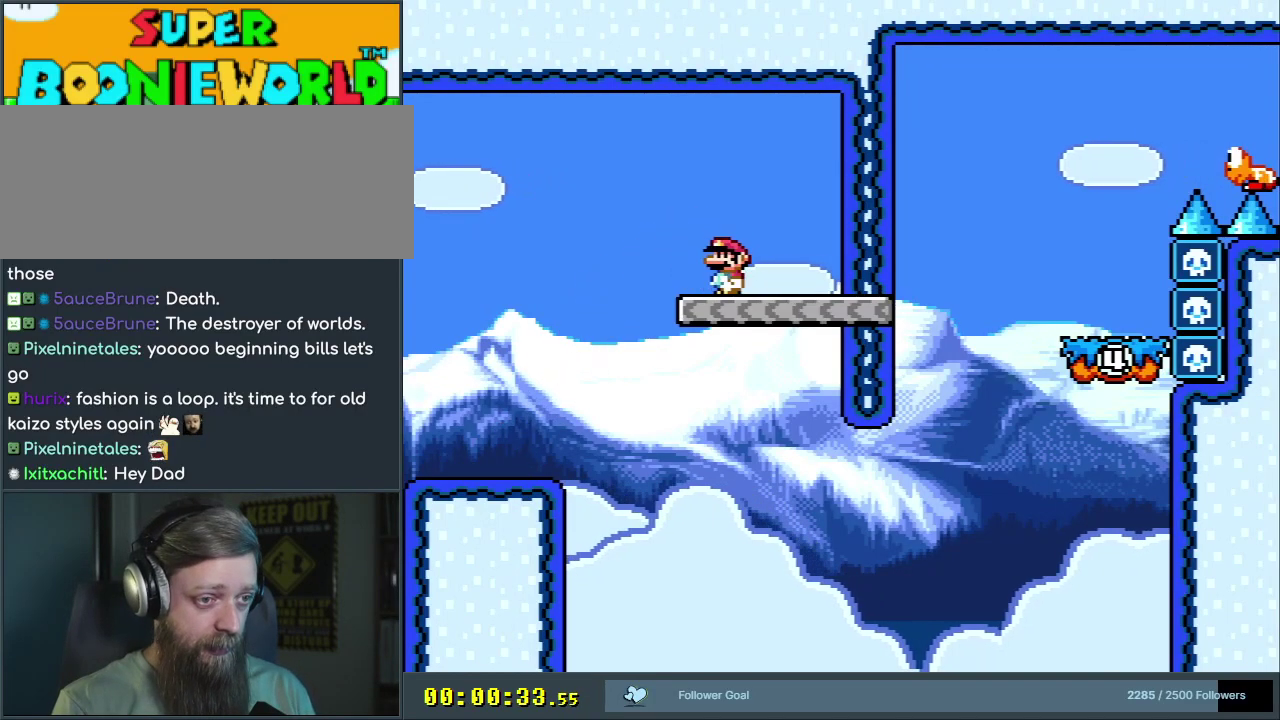
{"dt_ms": 500, "buttons": ["Y", "DPAD_RIGHT"], "events": [[317, "DPAD_RIGHT", "down"]]}
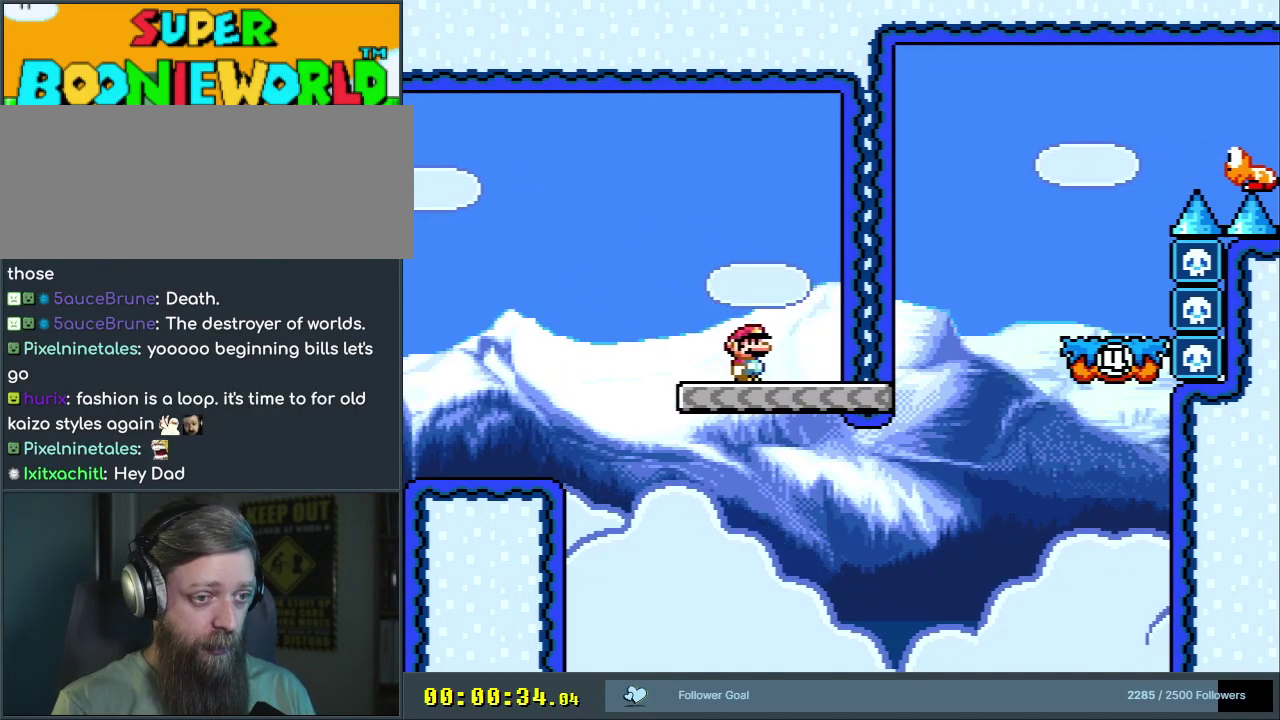
{"dt_ms": 600, "buttons": ["B", "Y"], "events": [[333, "B", "down"], [600, "DPAD_RIGHT", "up"]]}
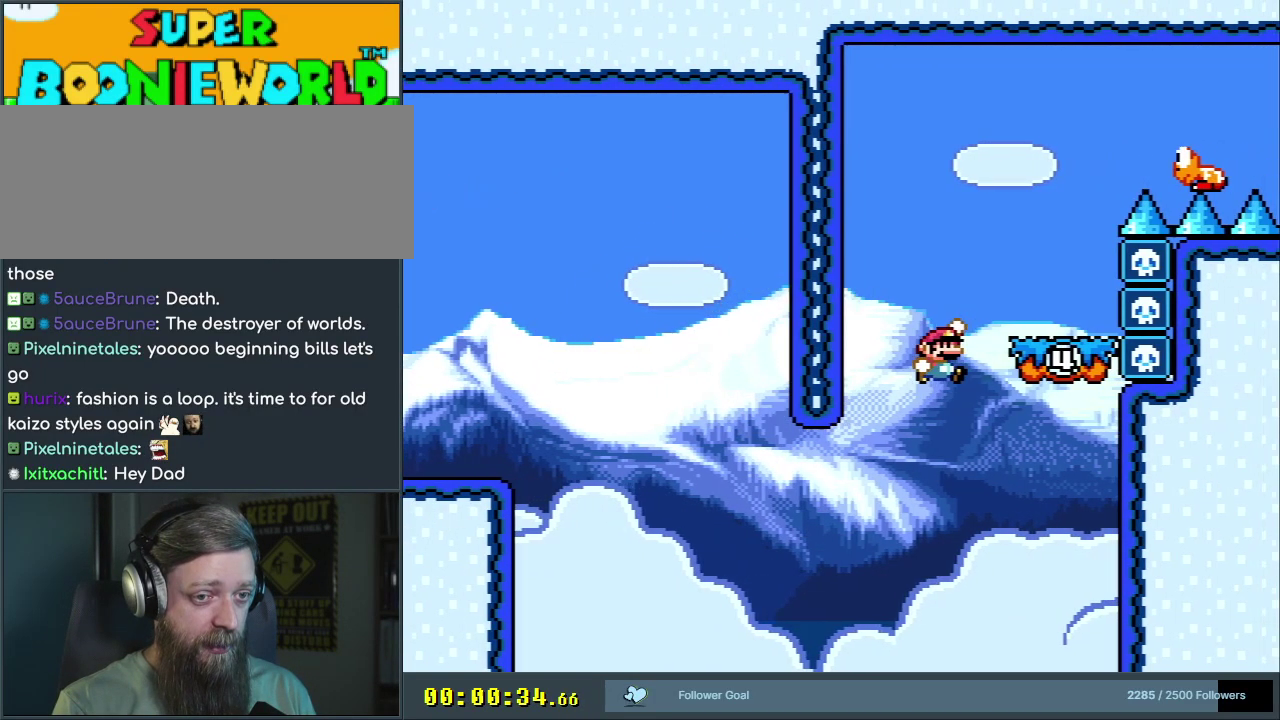
{"dt_ms": 400, "buttons": ["B", "Y", "DPAD_RIGHT"], "events": [[133, "DPAD_LEFT", "down"], [183, "B", "up"], [317, "B", "down"], [333, "DPAD_LEFT", "up"], [367, "DPAD_RIGHT", "down"]]}
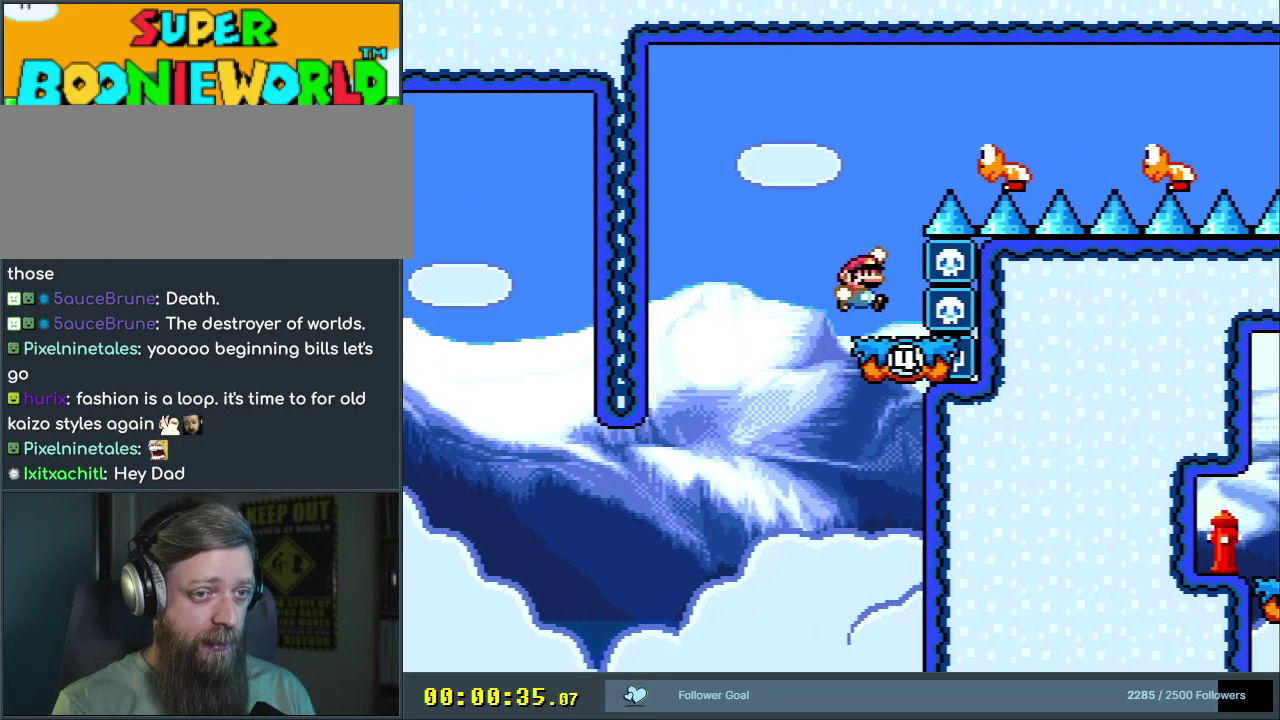
{"dt_ms": 400, "buttons": ["Y", "DPAD_RIGHT"], "events": [[383, "B", "up"]]}
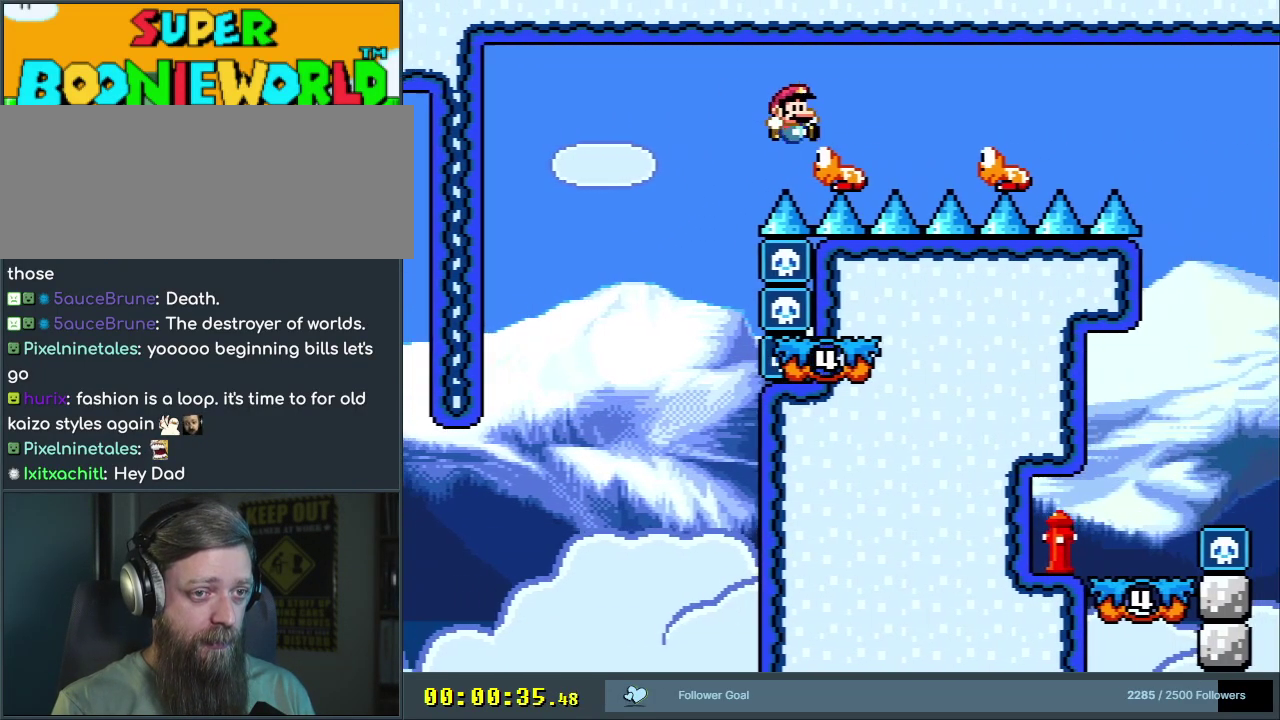
{"dt_ms": 600, "buttons": ["B", "Y", "DPAD_RIGHT"], "events": [[100, "B", "down"], [300, "B", "up"], [517, "B", "down"]]}
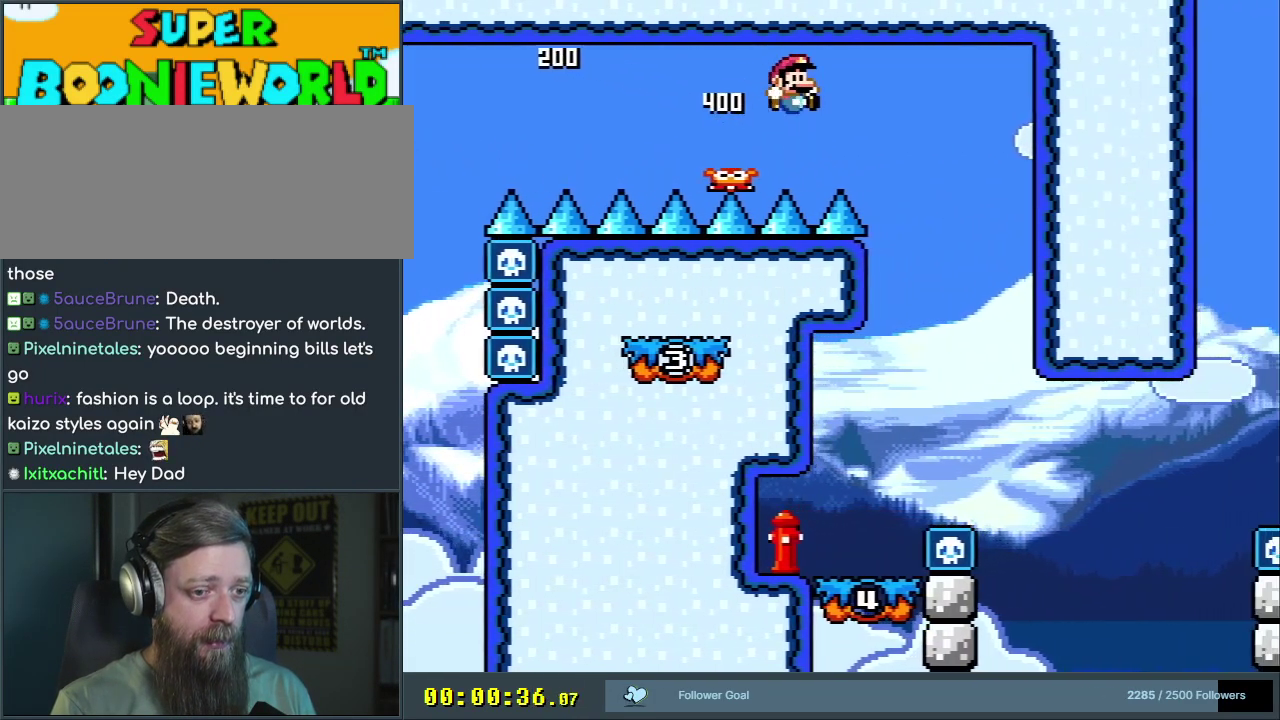
{"dt_ms": 600, "buttons": ["Y", "DPAD_LEFT"], "events": [[67, "B", "up"], [67, "DPAD_RIGHT", "up"], [233, "B", "down"], [233, "DPAD_LEFT", "down"], [433, "B", "up"], [450, "DPAD_LEFT", "up"], [533, "DPAD_LEFT", "down"]]}
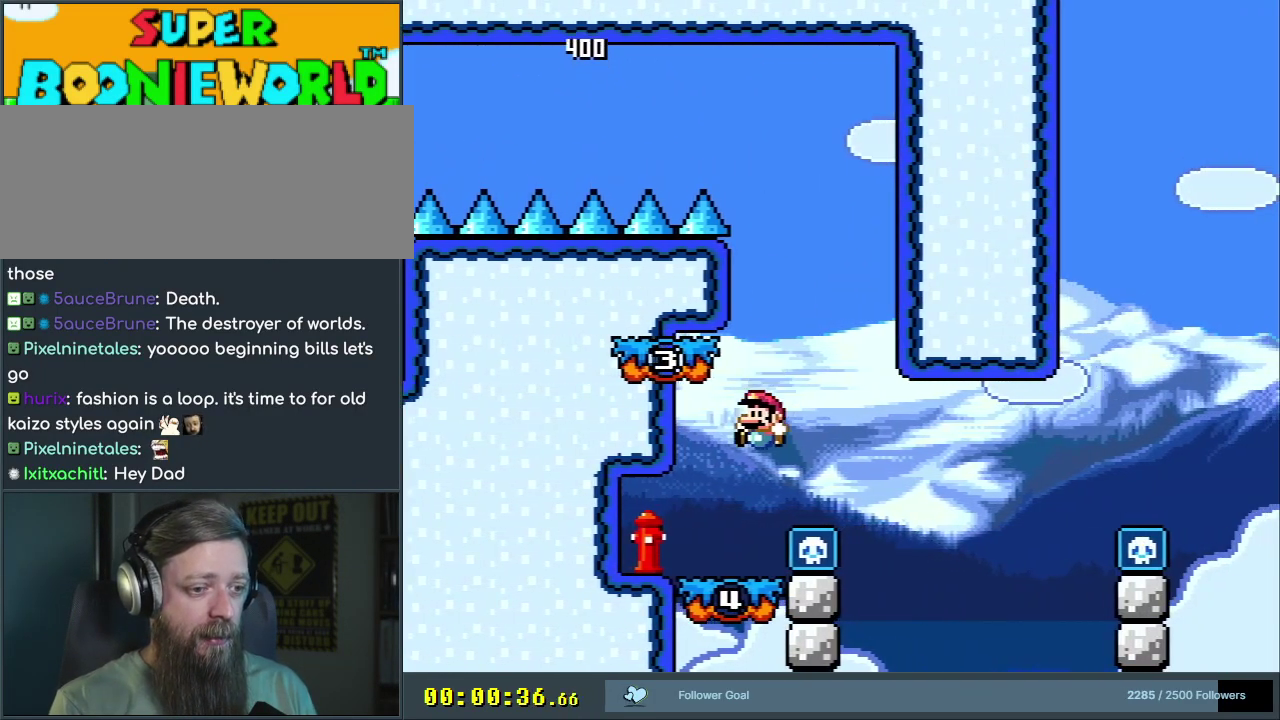
{"dt_ms": 400, "buttons": ["Y", "DPAD_LEFT"], "events": []}
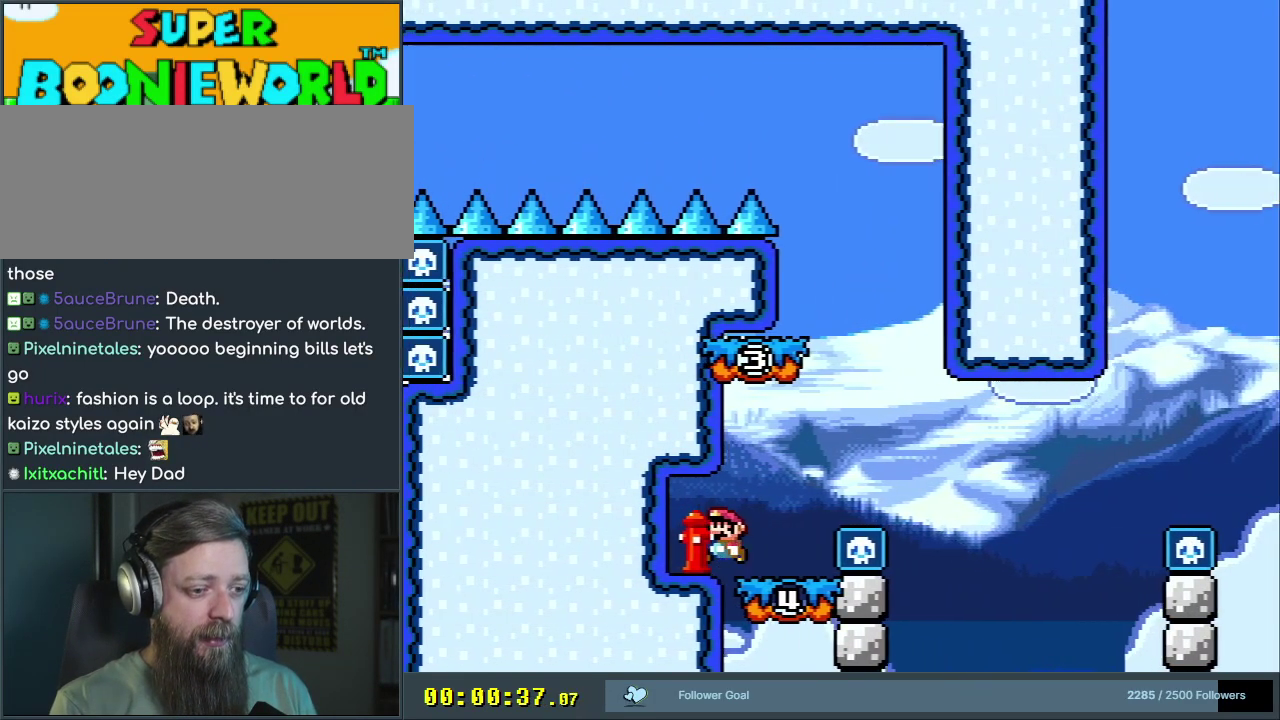
{"dt_ms": 300, "buttons": ["A", "X"], "events": [[33, "B", "down"], [33, "DPAD_LEFT", "up"], [117, "X", "down"], [183, "A", "down"], [200, "Y", "up"], [250, "B", "up"]]}
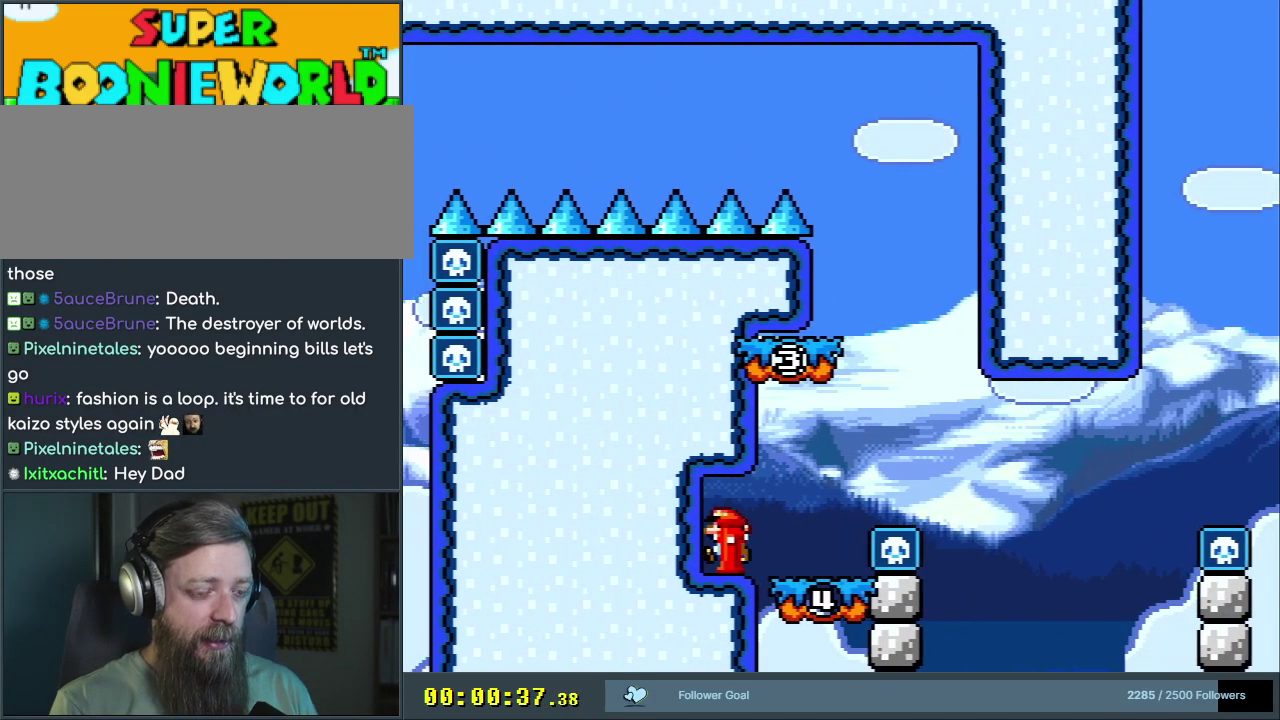
{"dt_ms": 700, "buttons": [], "events": [[117, "A", "up"], [217, "X", "up"]]}
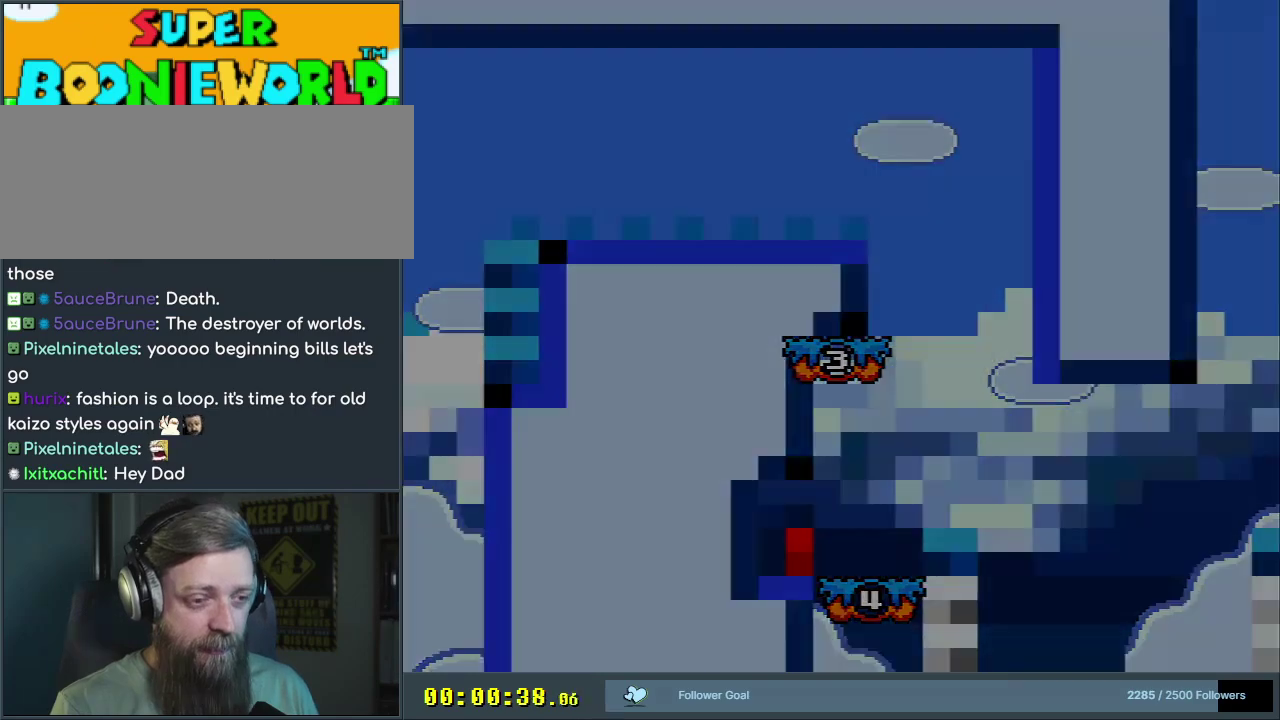
{"dt_ms": 500, "buttons": [], "events": []}
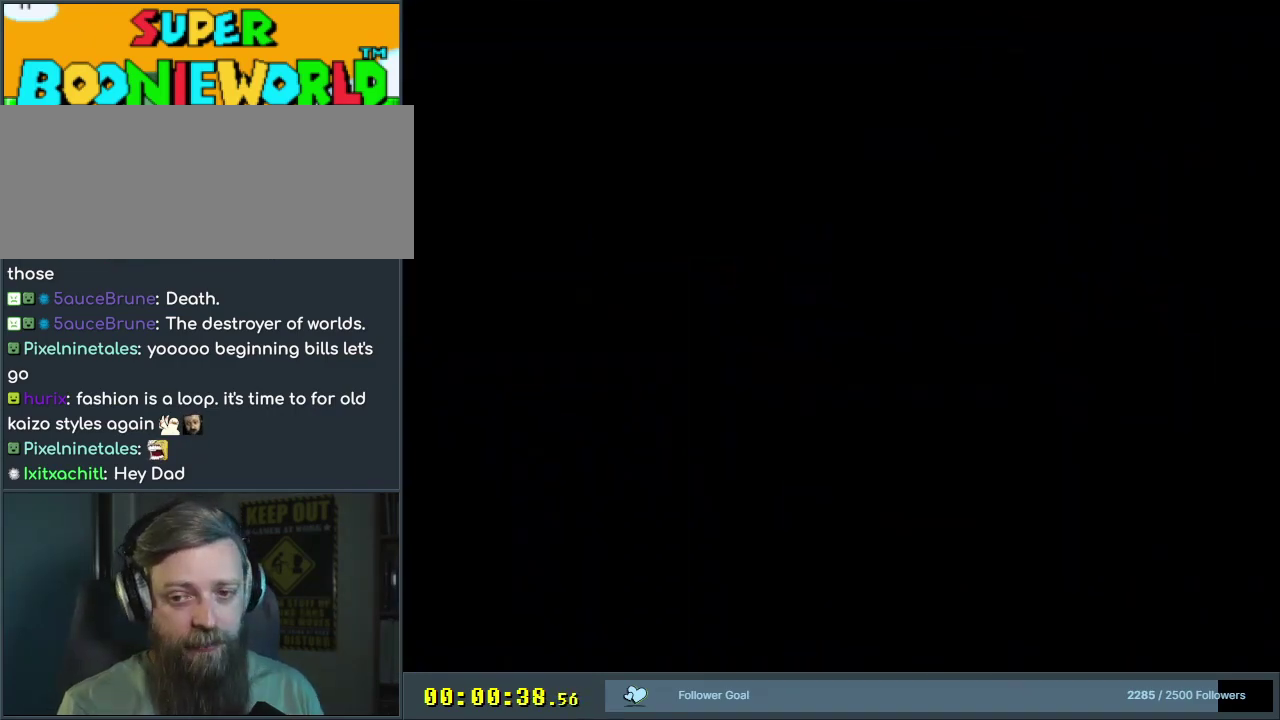
{"dt_ms": 500, "buttons": [], "events": []}
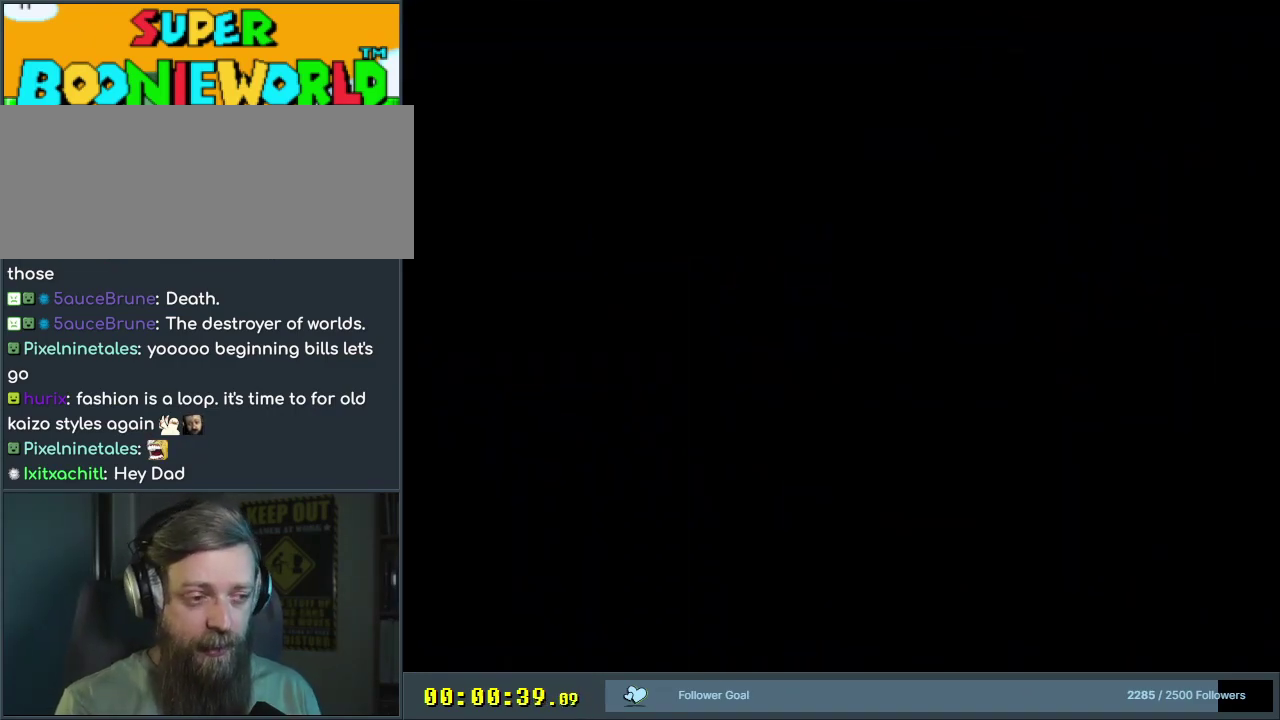
{"dt_ms": 500, "buttons": [], "events": []}
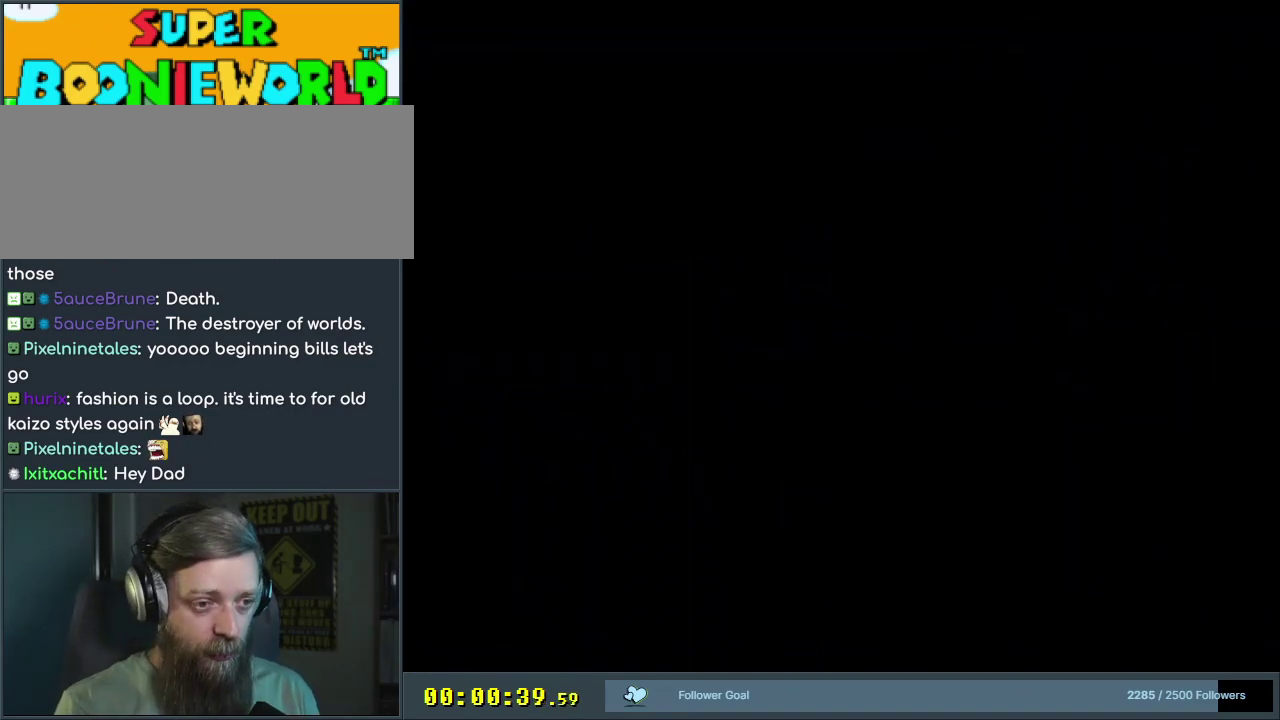
{"dt_ms": 500, "buttons": [], "events": []}
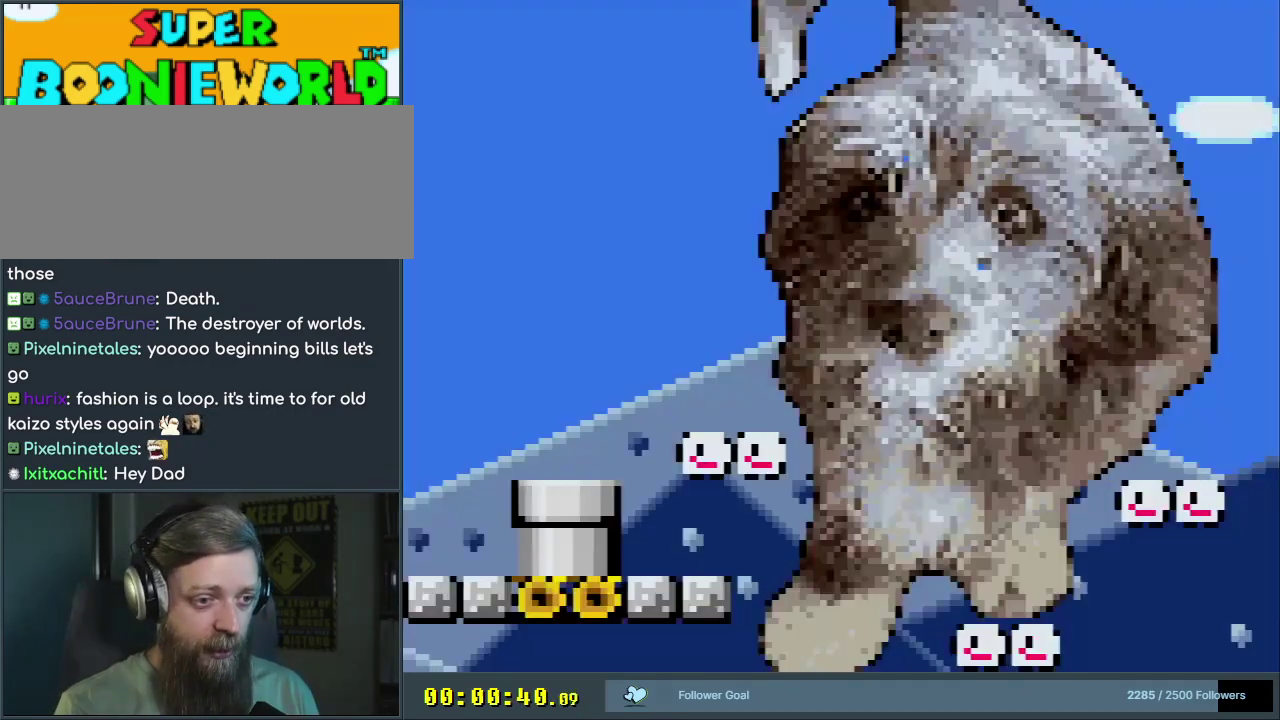
{"dt_ms": 500, "buttons": ["Y"], "events": [[450, "Y", "down"]]}
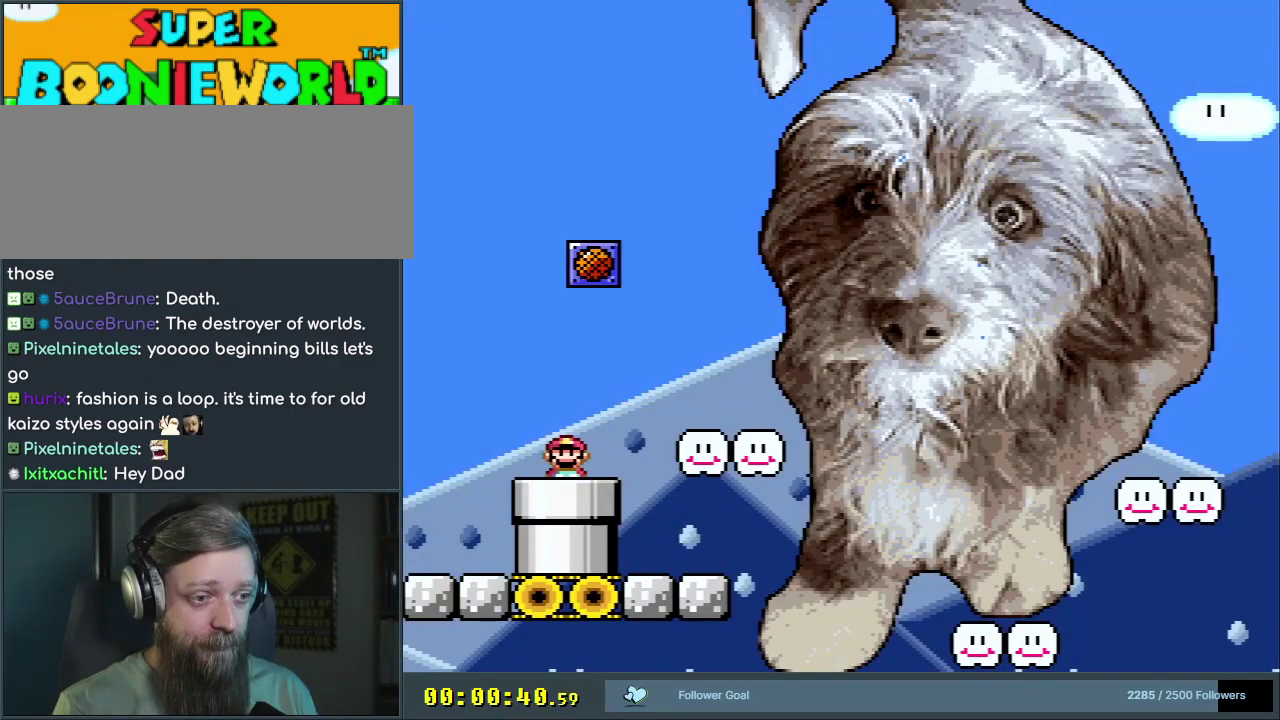
{"dt_ms": 700, "buttons": ["Y"], "events": [[133, "DPAD_RIGHT", "down"], [200, "B", "down"], [333, "DPAD_RIGHT", "up"], [400, "DPAD_LEFT", "down"], [550, "DPAD_LEFT", "up"], [600, "DPAD_RIGHT", "down"], [617, "B", "up"], [683, "DPAD_RIGHT", "up"]]}
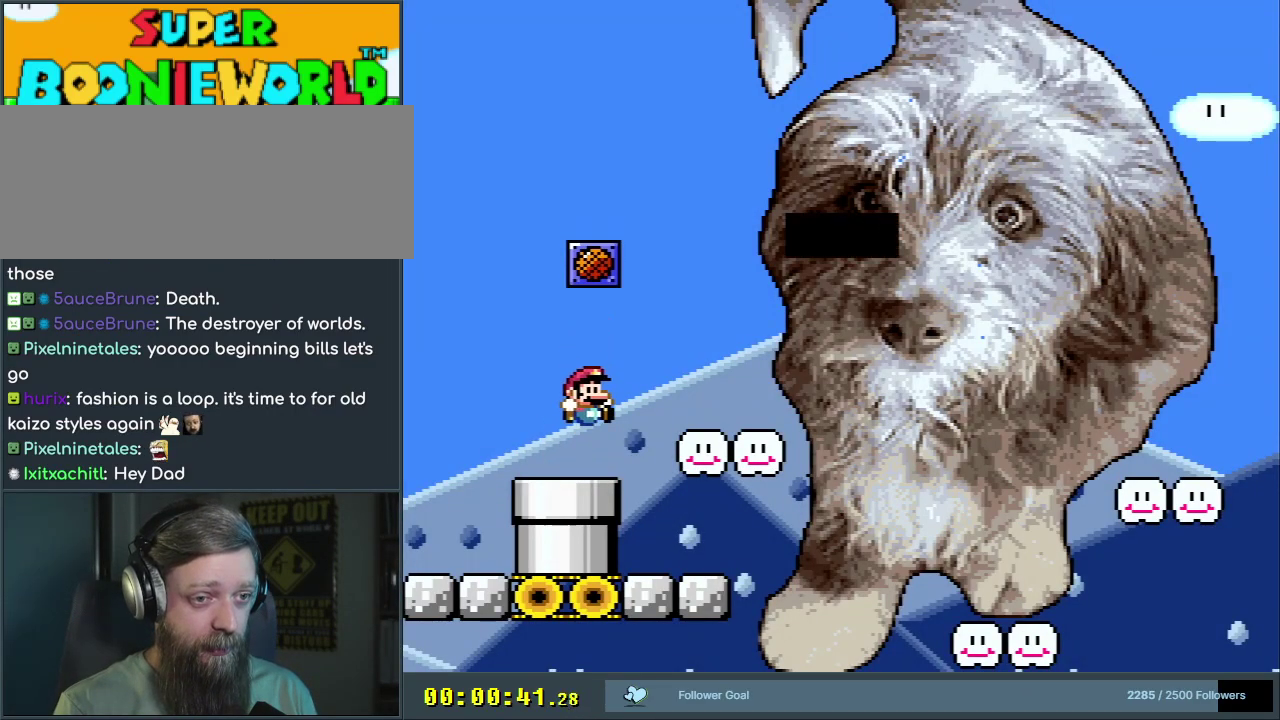
{"dt_ms": 300, "buttons": [], "events": [[33, "Y", "up"]]}